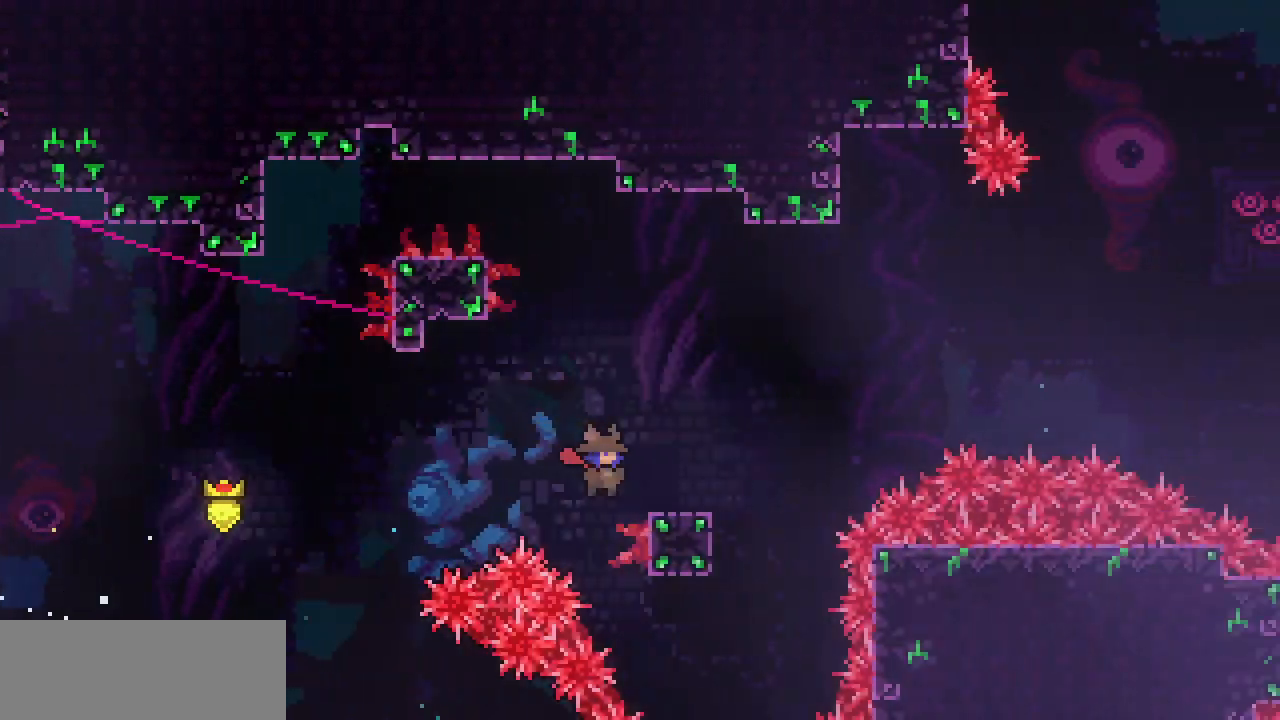
Gameplay with keyboard; each line is a JSON object with the keys held at the frame after it. "events" lists presses ("down") and releases ("up") of "c", "d", "down", "escape", "left", "return", "right", "shift", "up", "x" and "z" between this image and that frame as [ms after this image, input, new state], when the widget could be followed in between. No other keys are recorded. Mouse input is not recorded.
{"keys": ["right", "up", "z"], "events": [[17, "z", "up"], [100, "z", "down"], [483, "up", "down"]]}
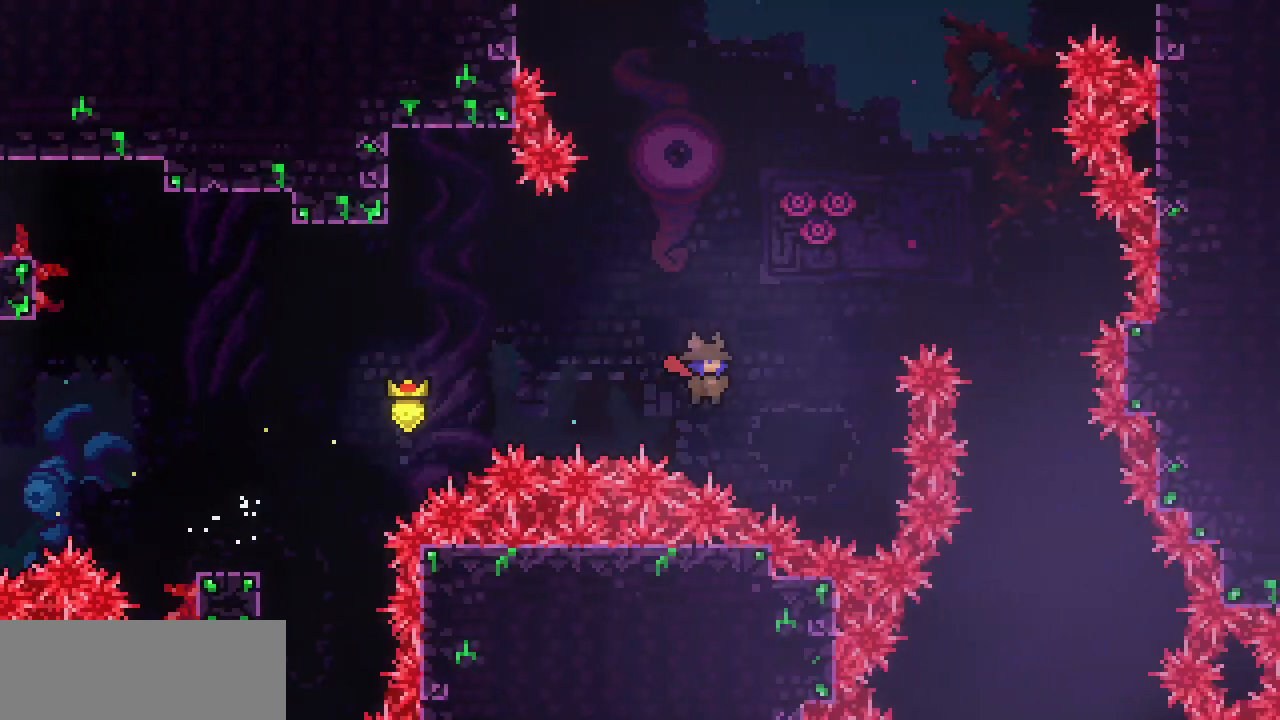
{"keys": ["down", "right"], "events": [[67, "c", "down"], [67, "z", "up"], [217, "c", "up"], [267, "up", "up"], [450, "down", "down"]]}
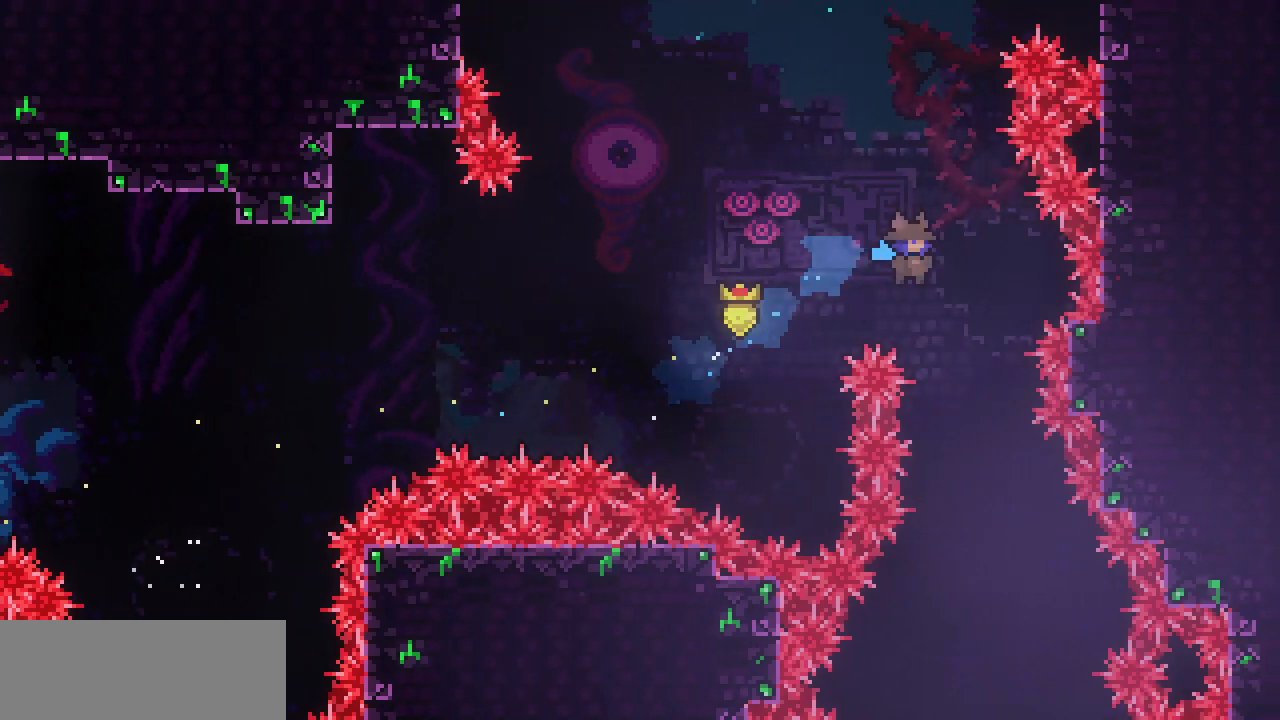
{"keys": ["down"], "events": [[183, "right", "up"]]}
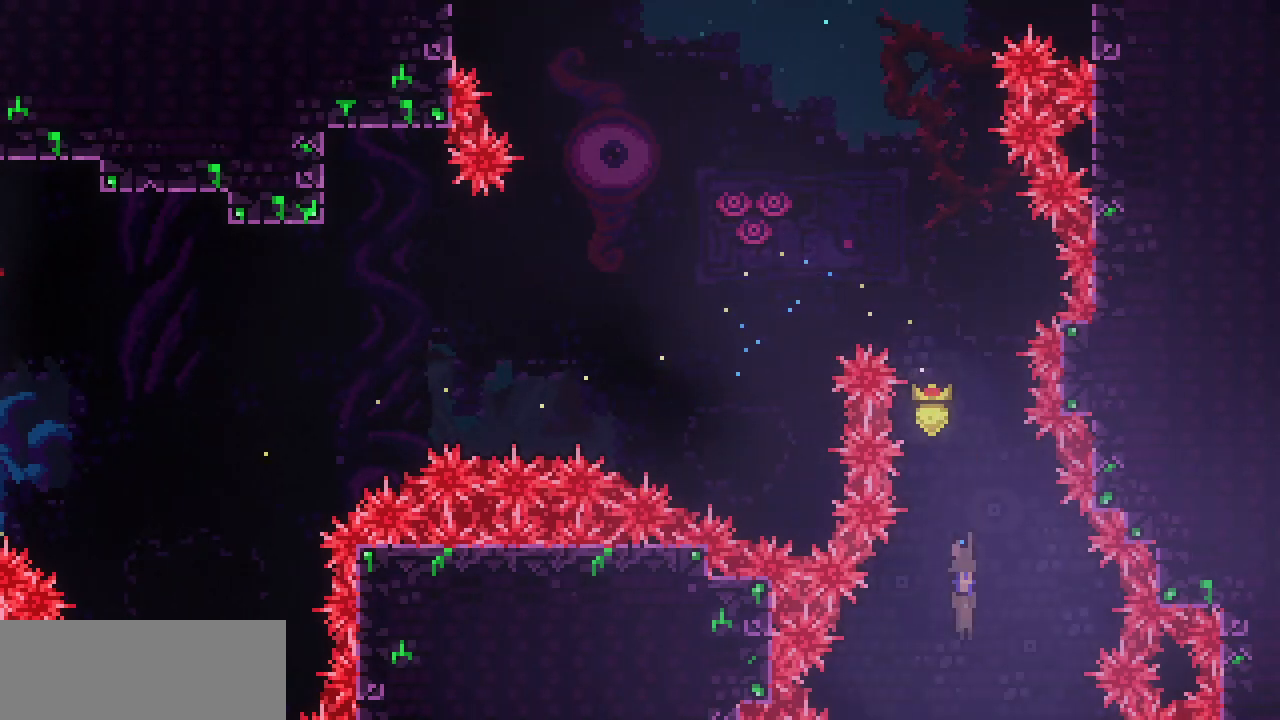
{"keys": ["down"], "events": []}
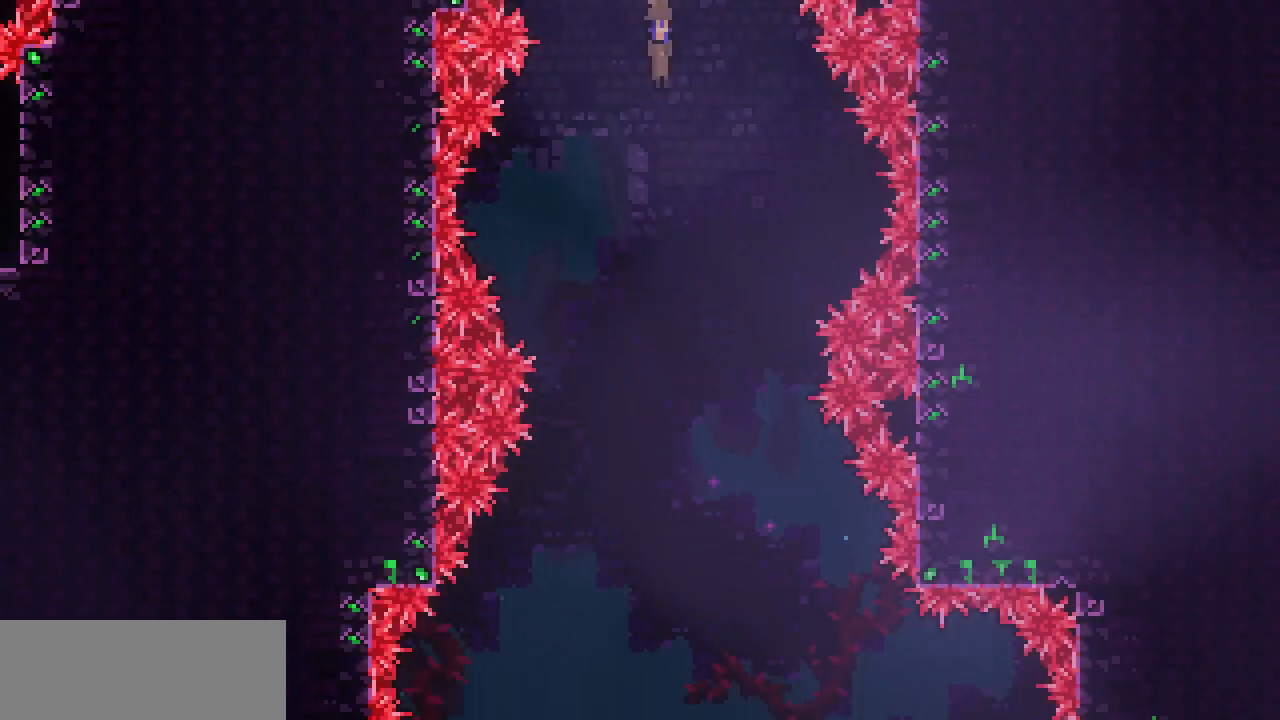
{"keys": ["down", "right"], "events": [[500, "right", "down"]]}
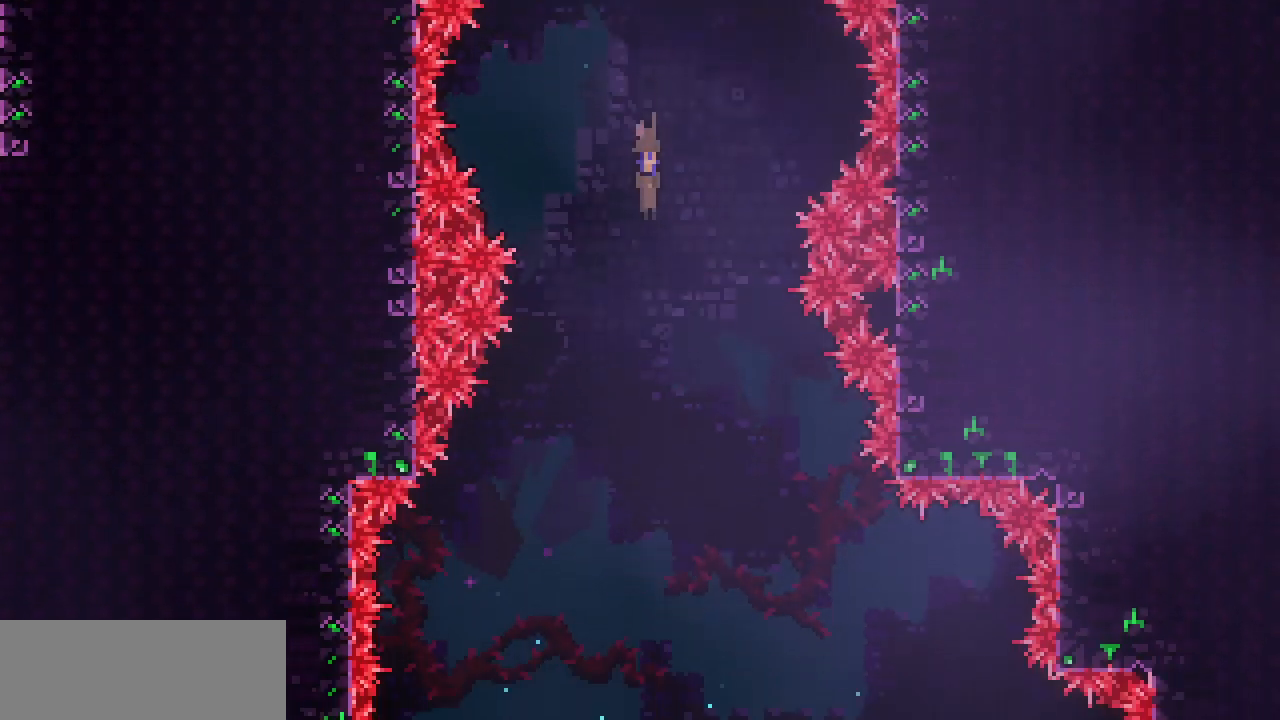
{"keys": ["down", "right"], "events": []}
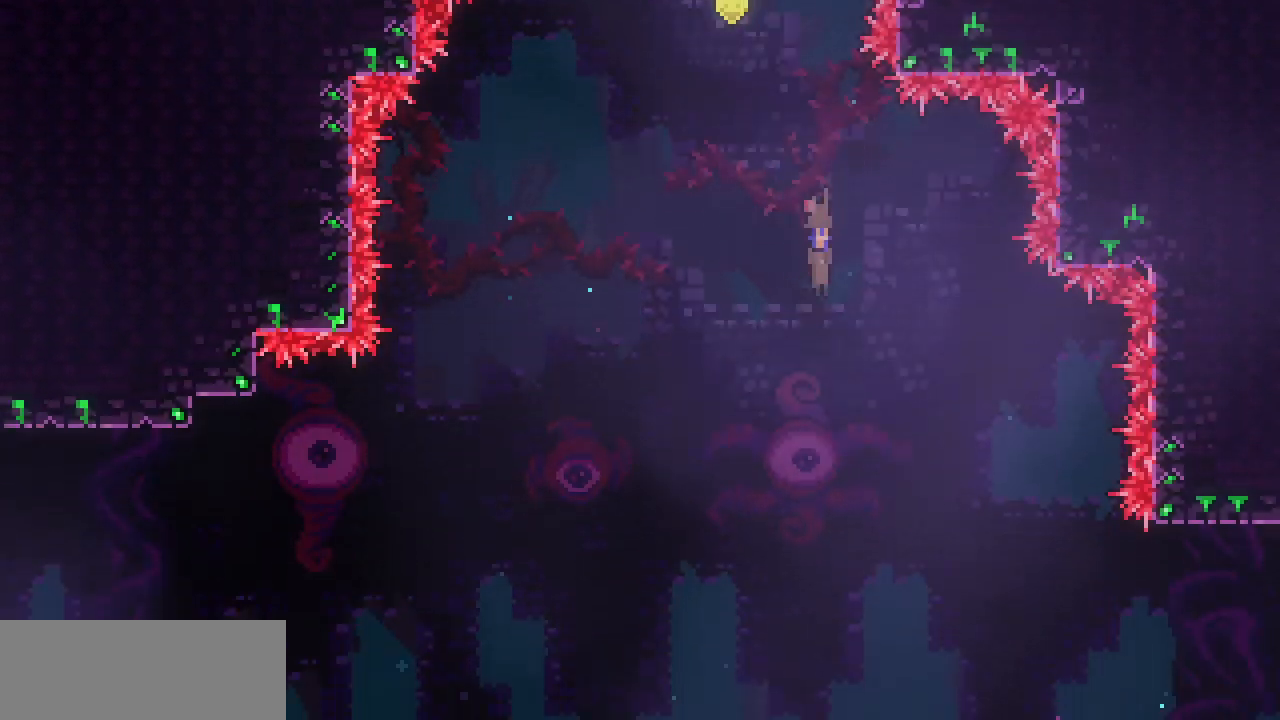
{"keys": ["down", "right"], "events": [[17, "right", "up"], [383, "right", "down"]]}
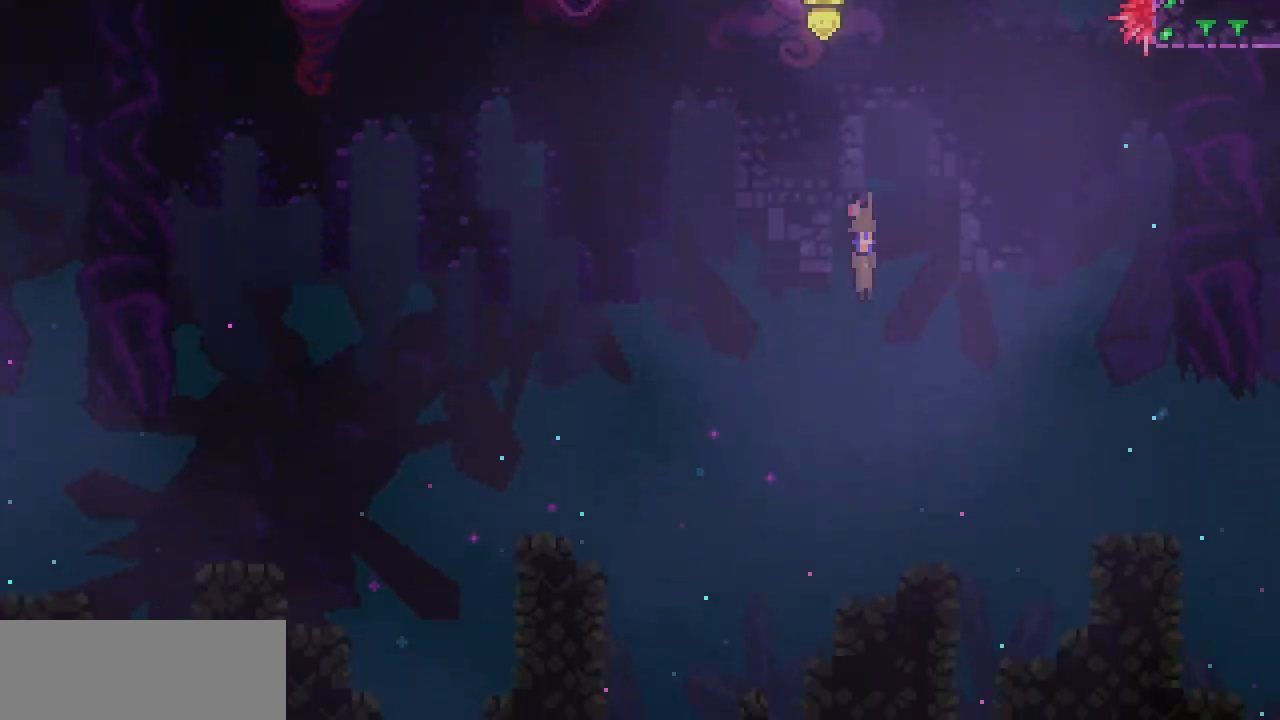
{"keys": ["down"], "events": [[83, "right", "up"]]}
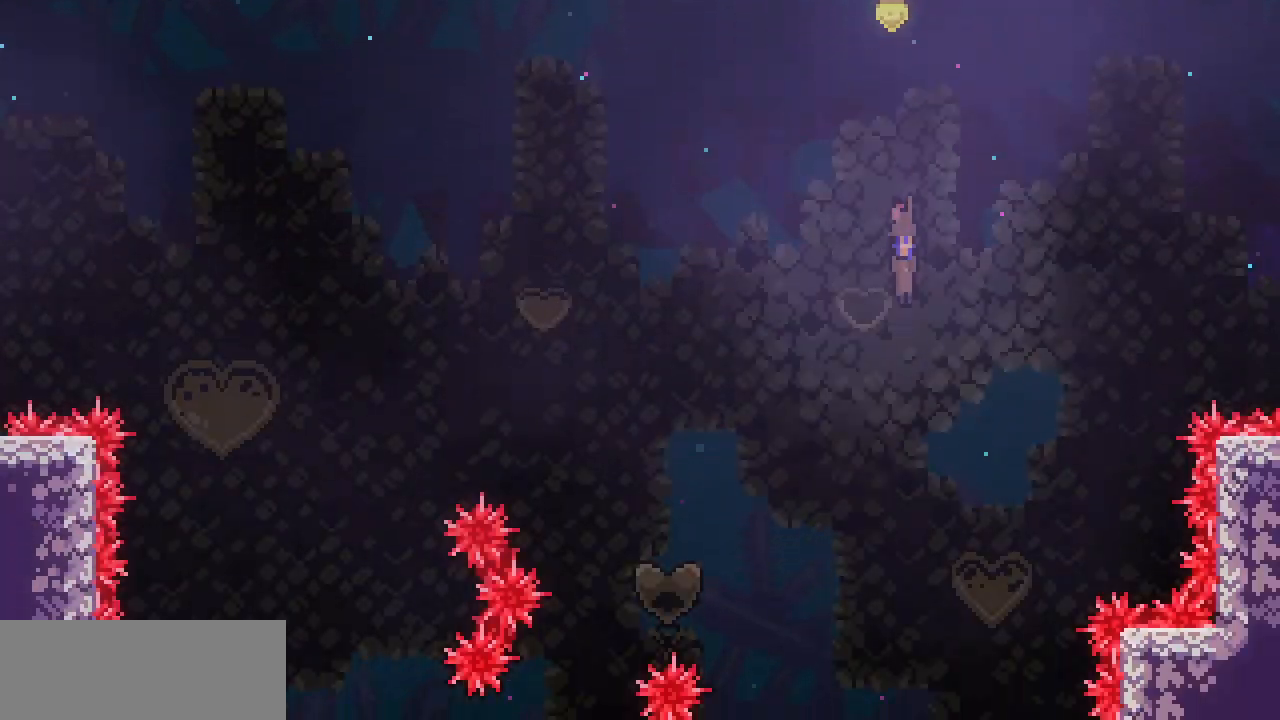
{"keys": ["right"], "events": [[283, "down", "up"], [400, "right", "down"]]}
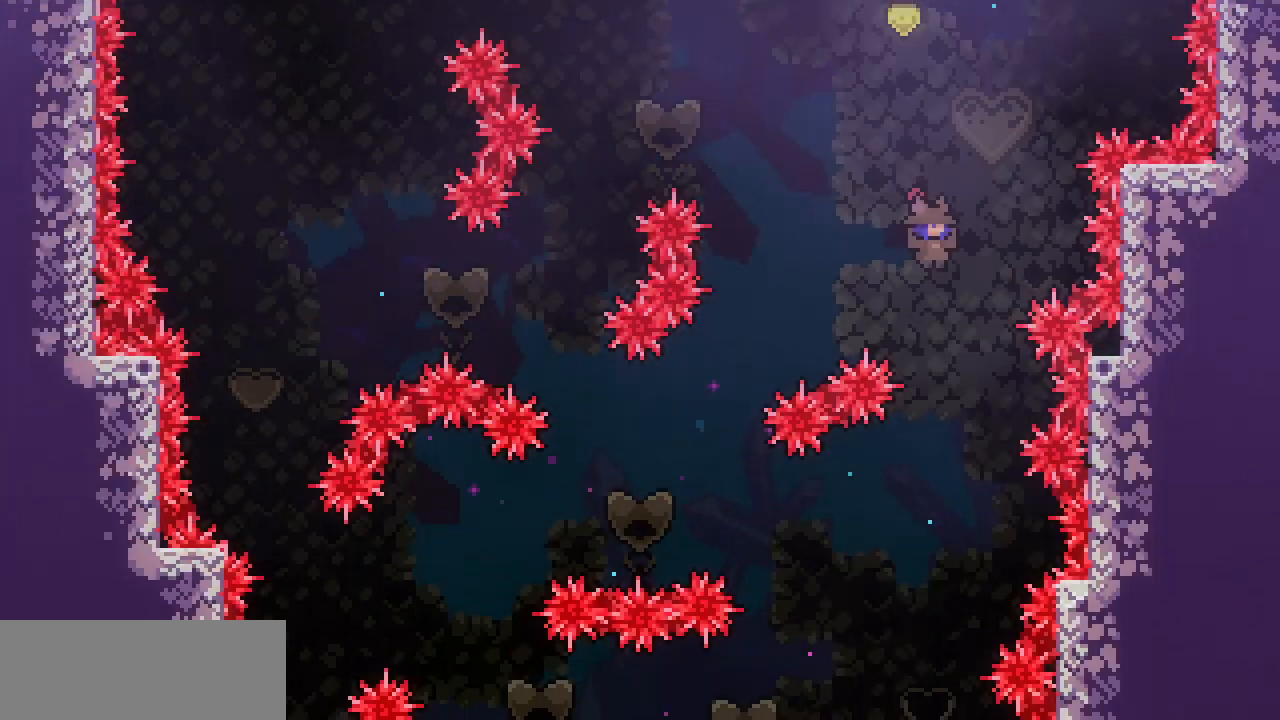
{"keys": ["left"], "events": [[17, "right", "up"], [333, "left", "down"]]}
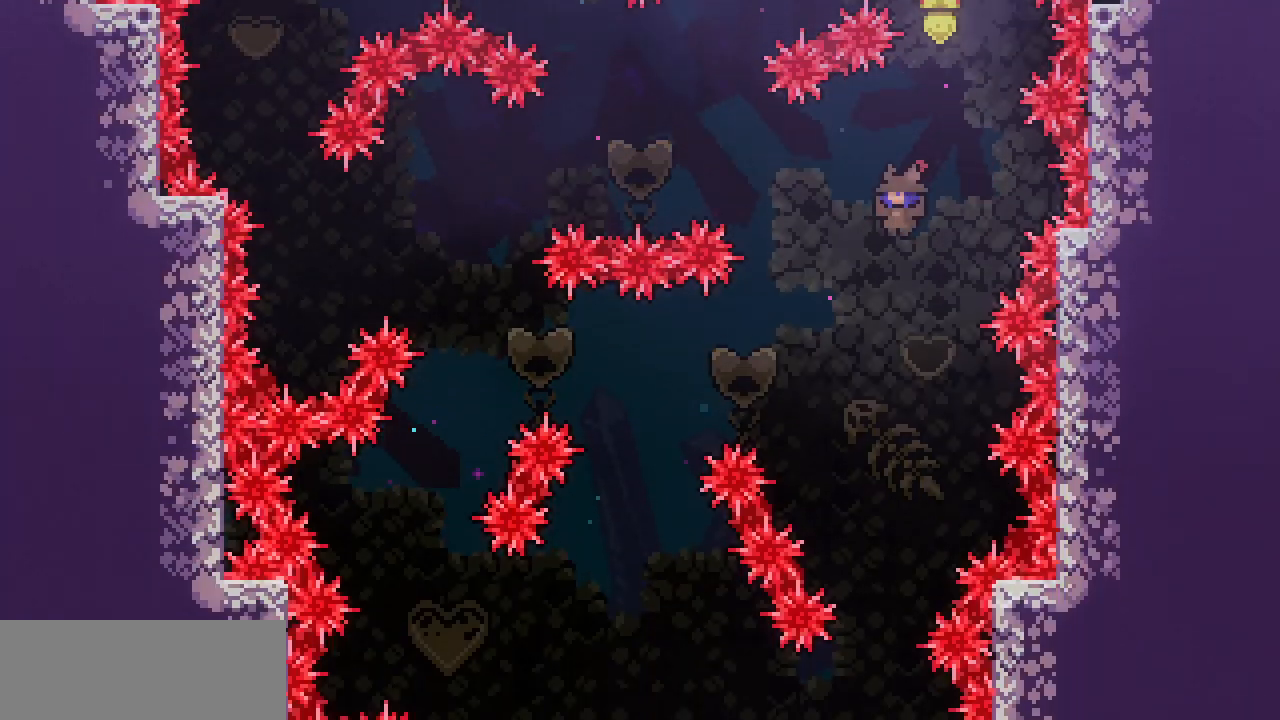
{"keys": ["down"], "events": [[33, "left", "up"], [217, "left", "down"], [267, "c", "down"], [350, "c", "up"], [450, "down", "down"], [500, "left", "up"]]}
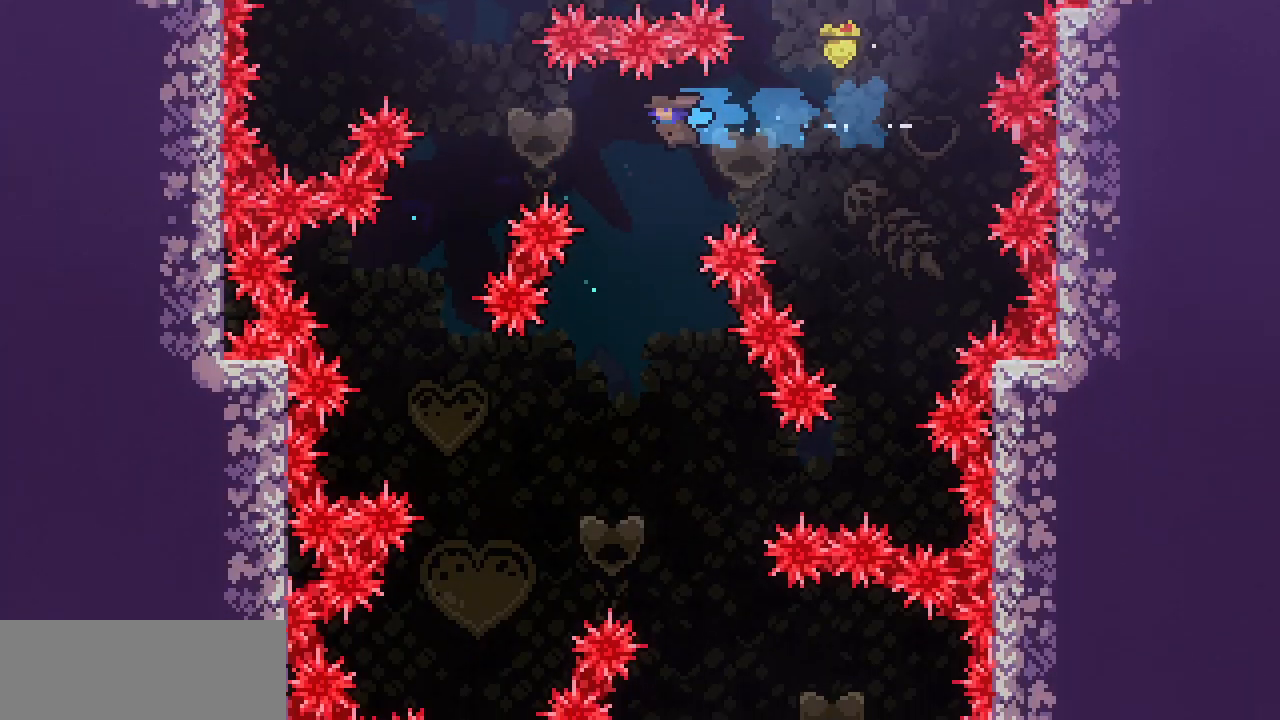
{"keys": ["down", "right"], "events": [[417, "right", "down"]]}
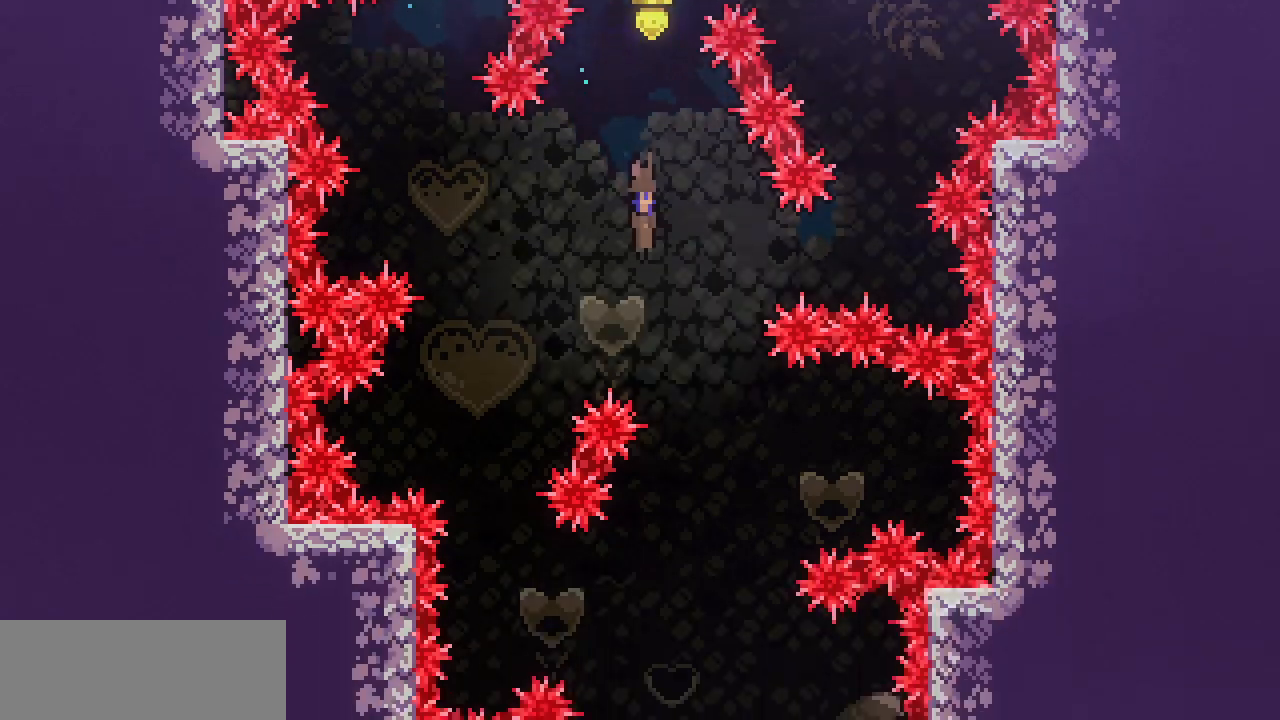
{"keys": ["down", "left"], "events": [[150, "right", "up"], [333, "left", "down"]]}
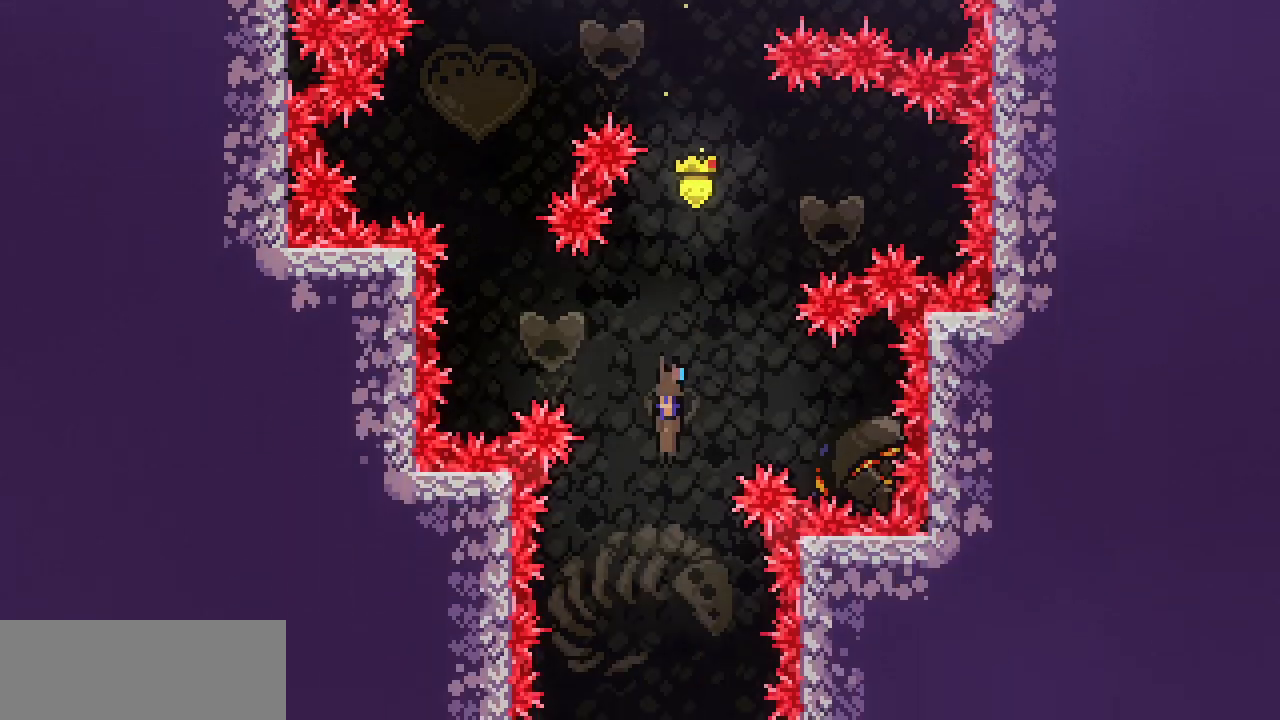
{"keys": ["down"], "events": [[33, "left", "up"]]}
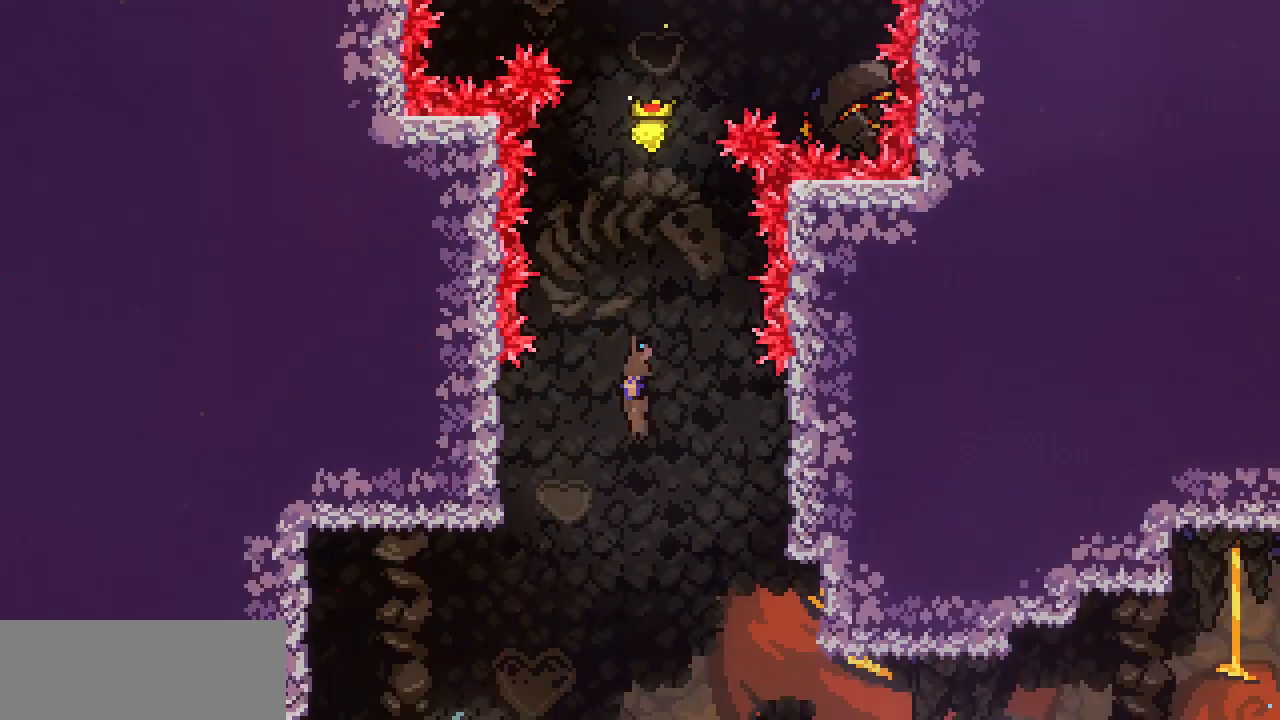
{"keys": ["down"], "events": []}
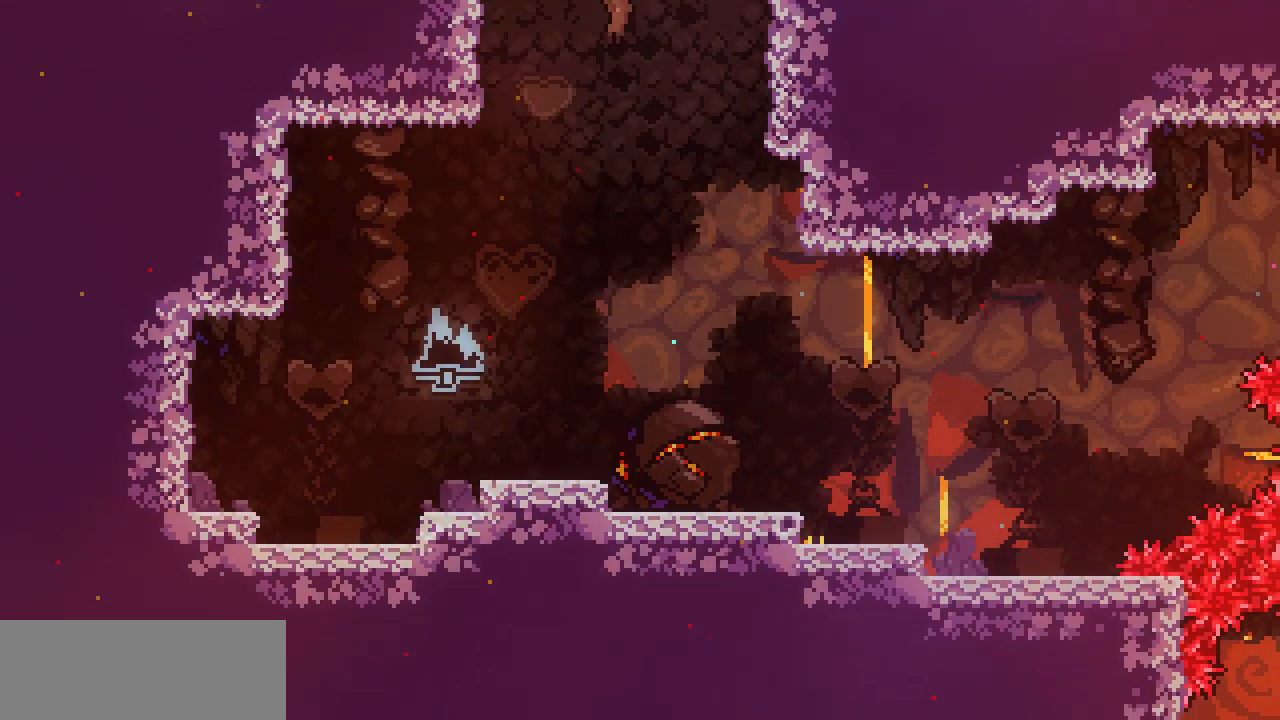
{"keys": ["right"], "events": [[250, "right", "down"], [300, "c", "down"], [433, "c", "up"], [483, "down", "up"]]}
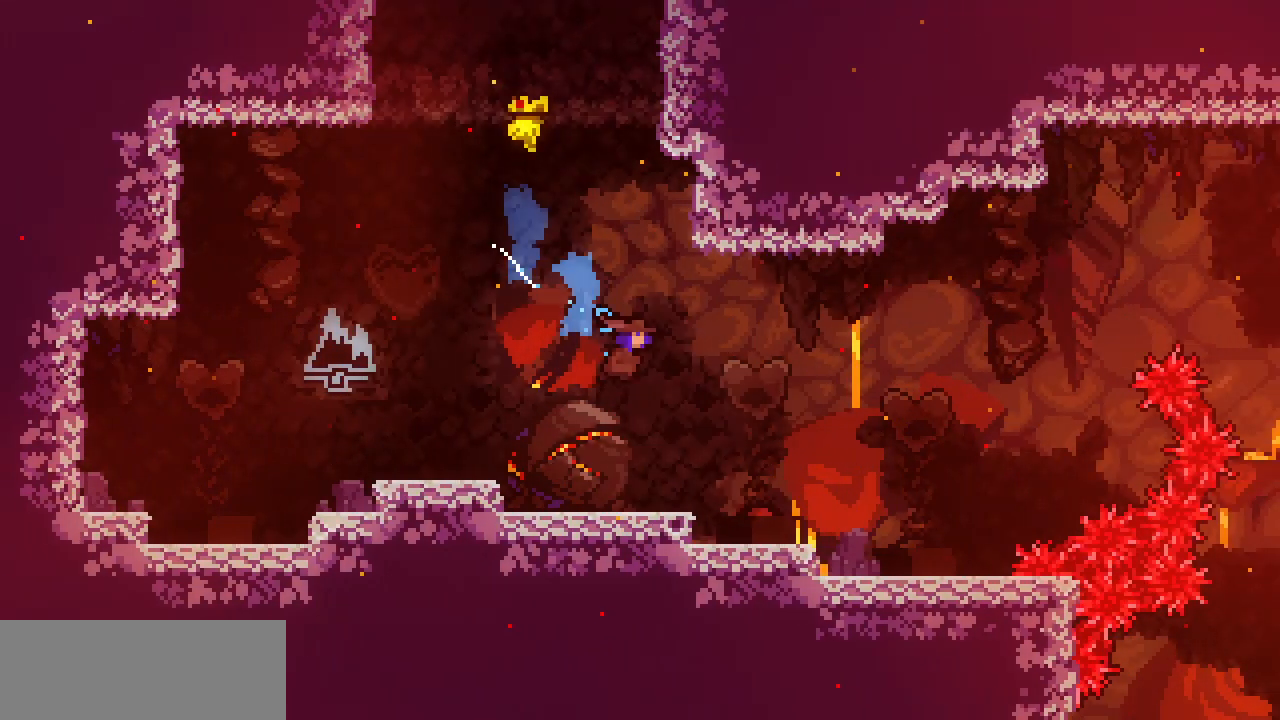
{"keys": ["right", "z"], "events": [[400, "z", "down"]]}
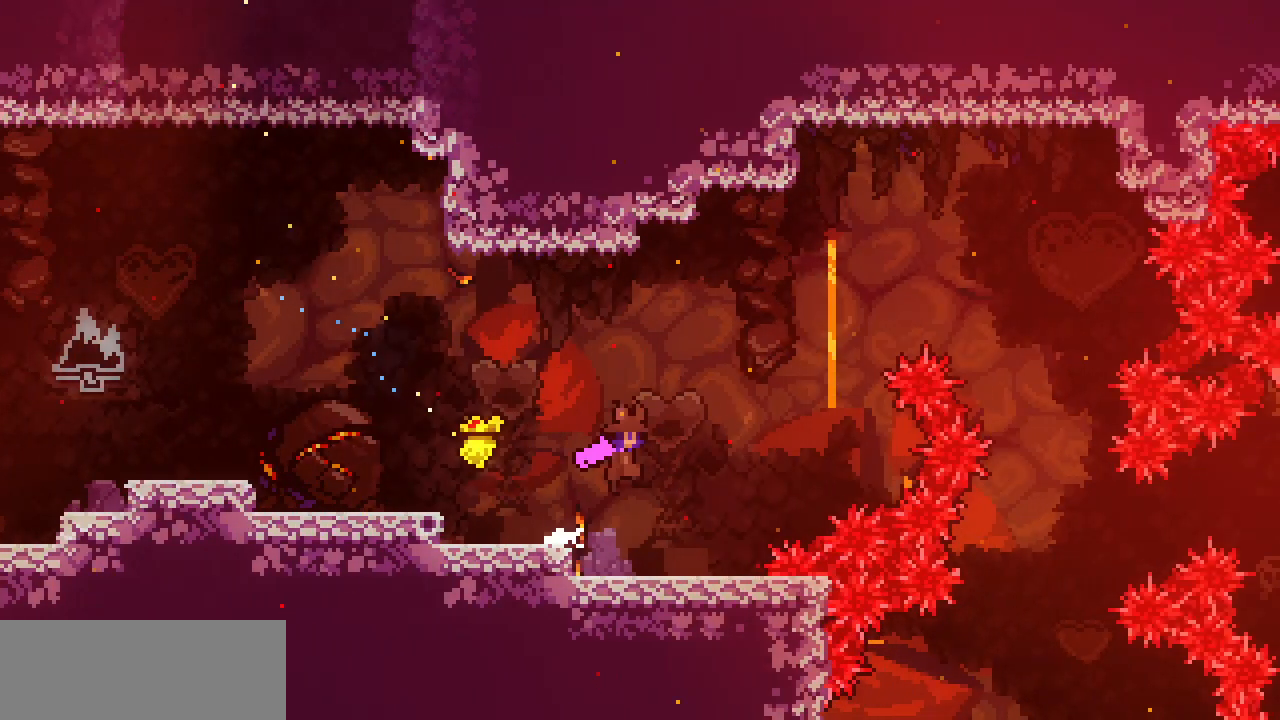
{"keys": ["c", "right", "up"], "events": [[283, "up", "down"], [367, "c", "down"], [367, "z", "up"]]}
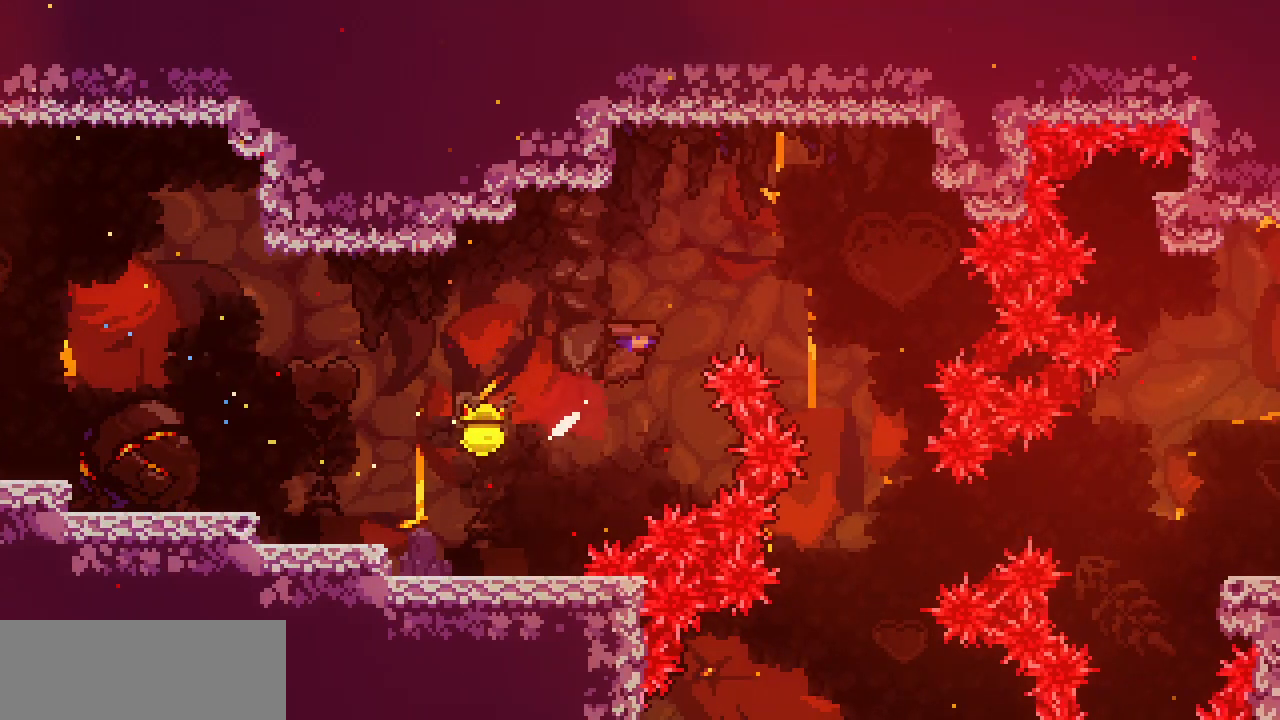
{"keys": ["right"], "events": [[17, "c", "up"], [100, "up", "up"]]}
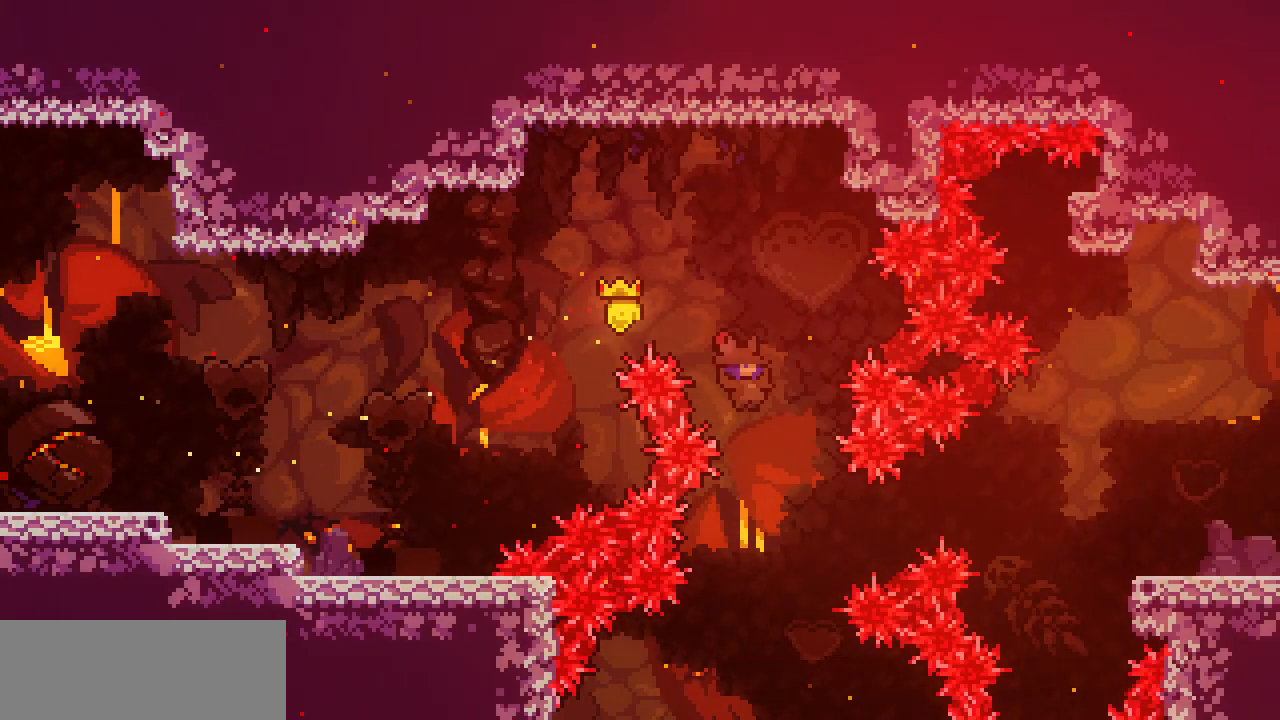
{"keys": ["right", "x"], "events": [[217, "d", "down"], [300, "d", "up"], [450, "x", "down"]]}
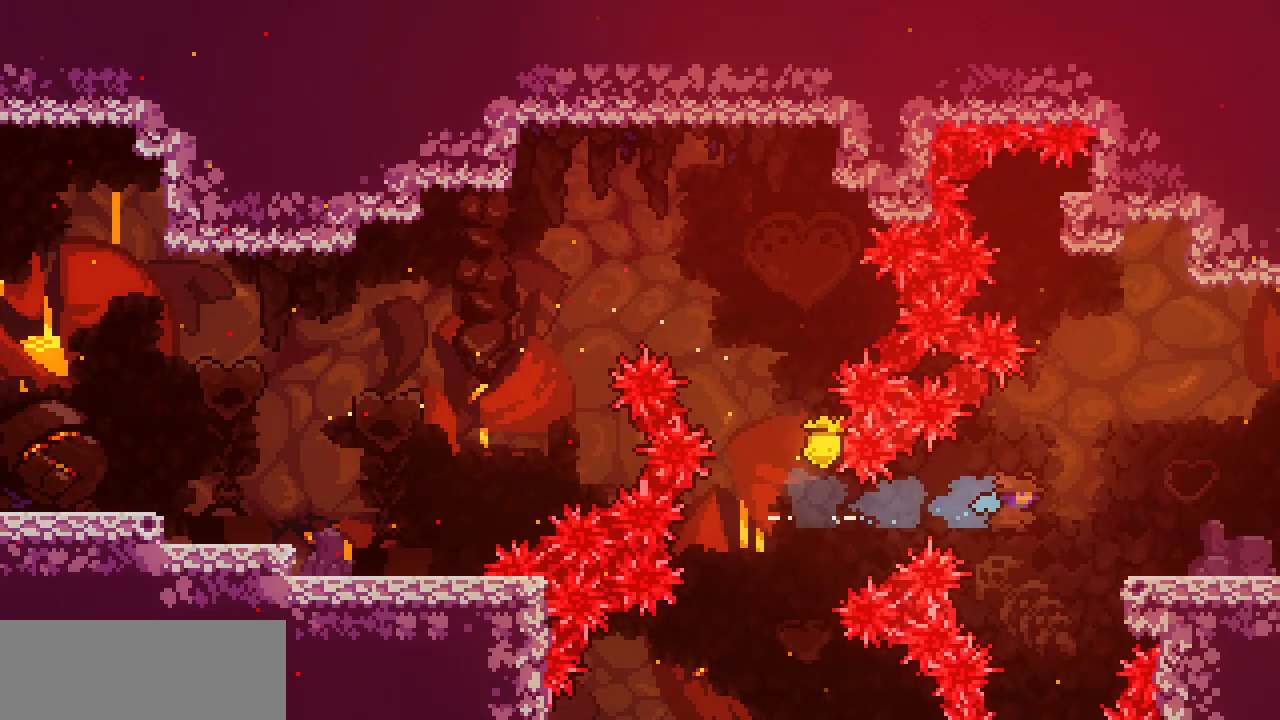
{"keys": ["right"], "events": [[283, "z", "down"], [367, "x", "up"], [367, "z", "up"]]}
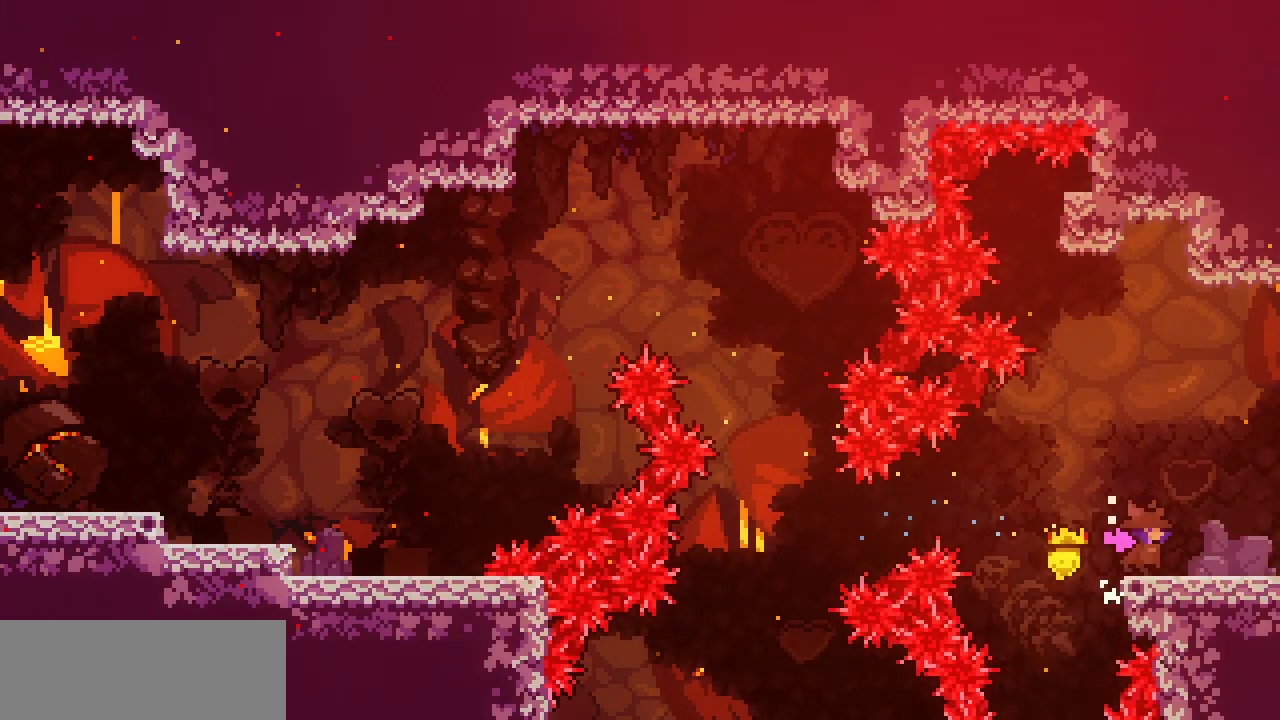
{"keys": ["right"], "events": [[200, "c", "down"], [300, "c", "up"]]}
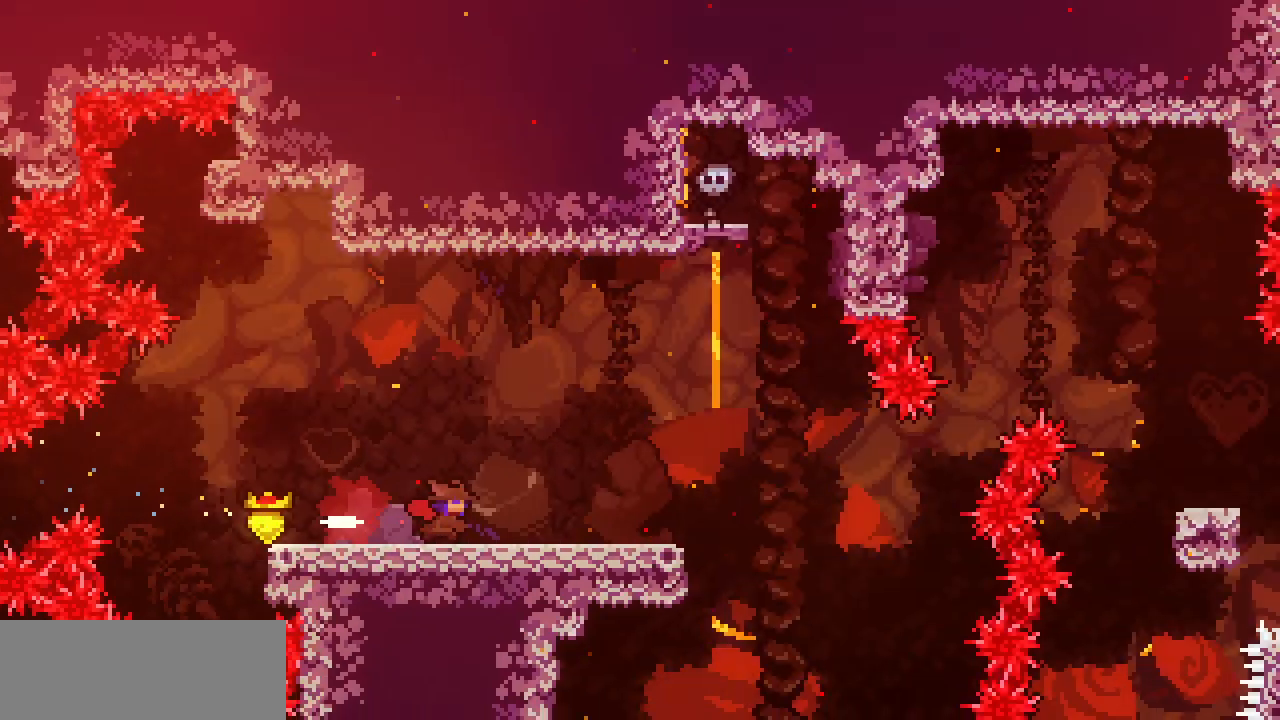
{"keys": ["right"], "events": []}
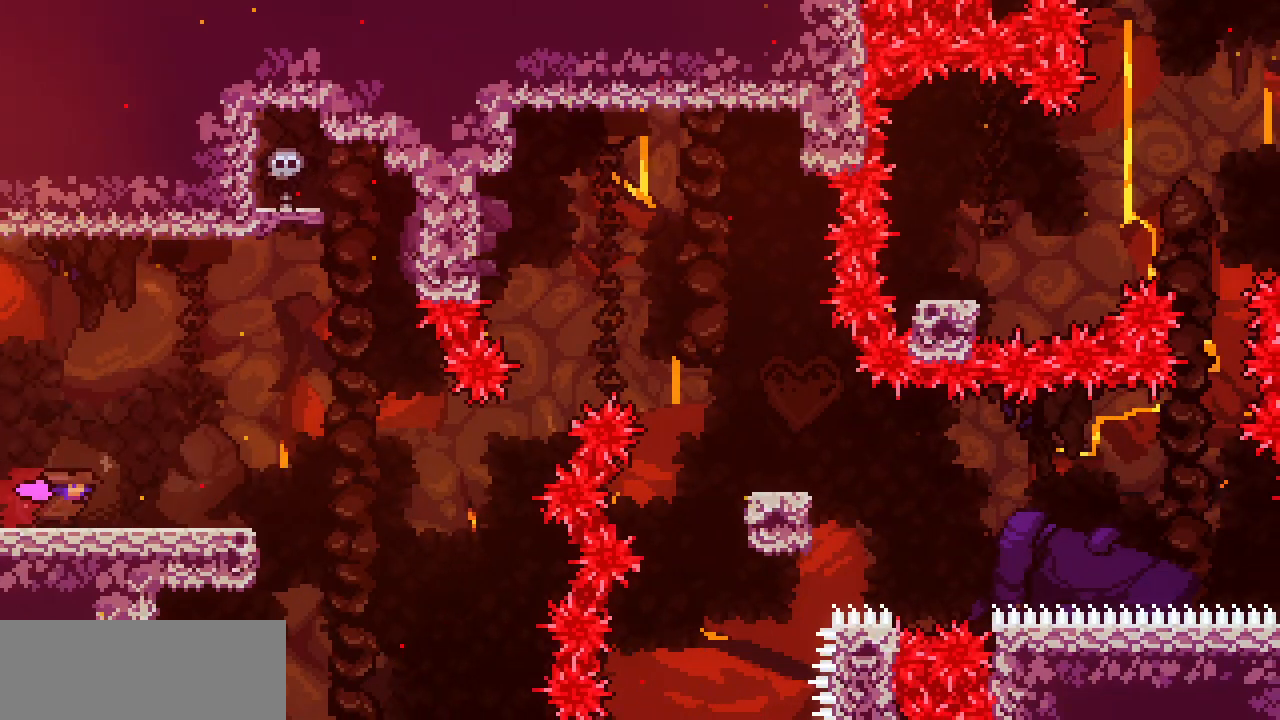
{"keys": ["right", "z"], "events": [[417, "z", "down"]]}
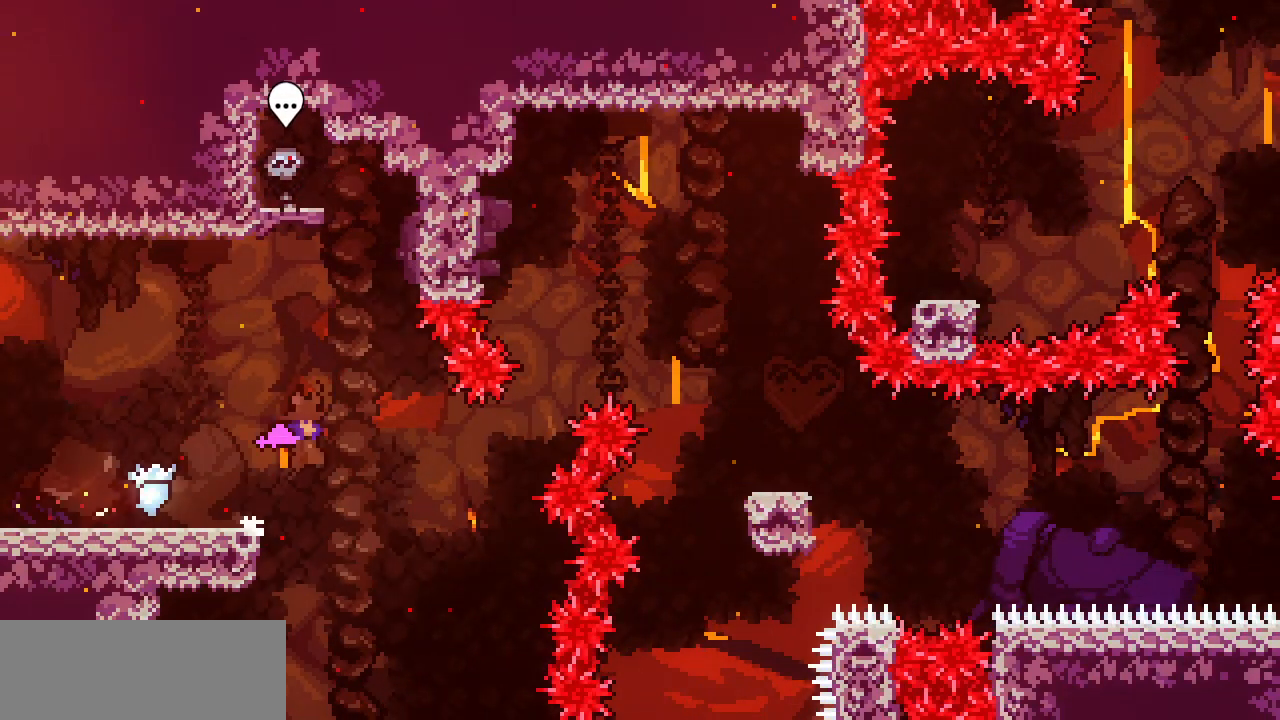
{"keys": ["d", "right", "up"], "events": [[383, "up", "down"], [433, "z", "up"], [483, "d", "down"]]}
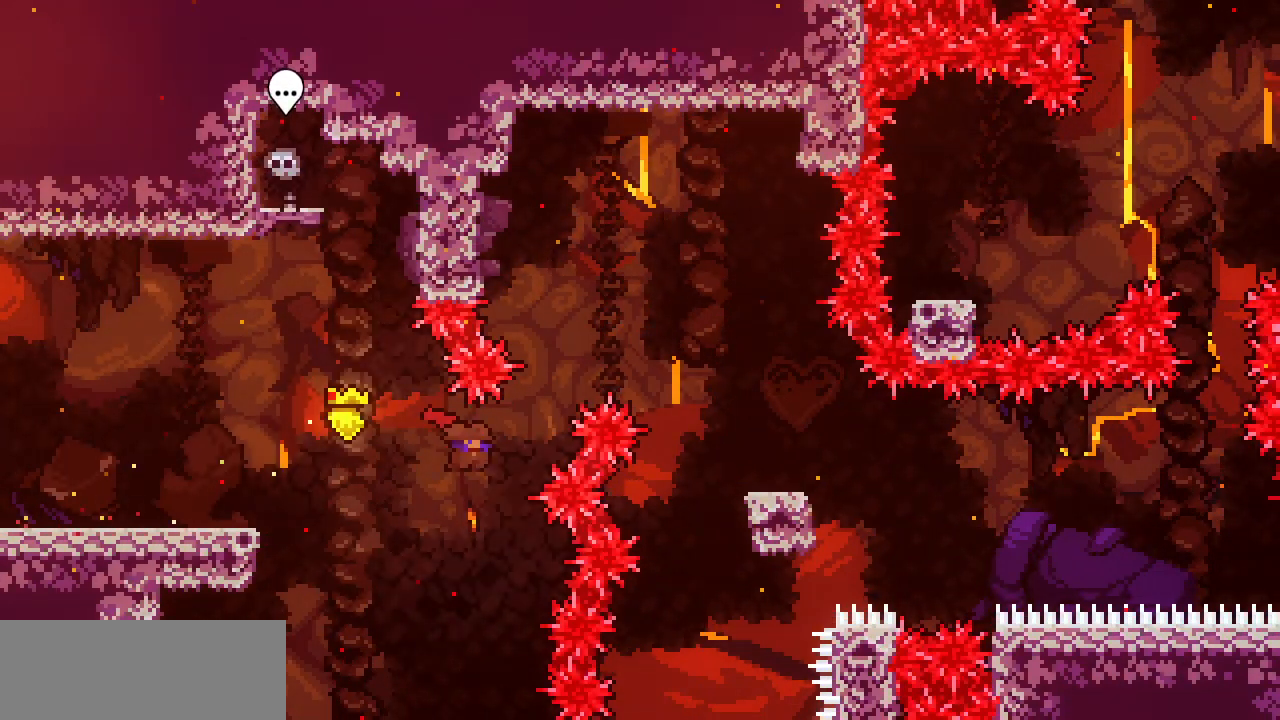
{"keys": [], "events": [[67, "d", "up"], [217, "up", "up"], [500, "right", "up"]]}
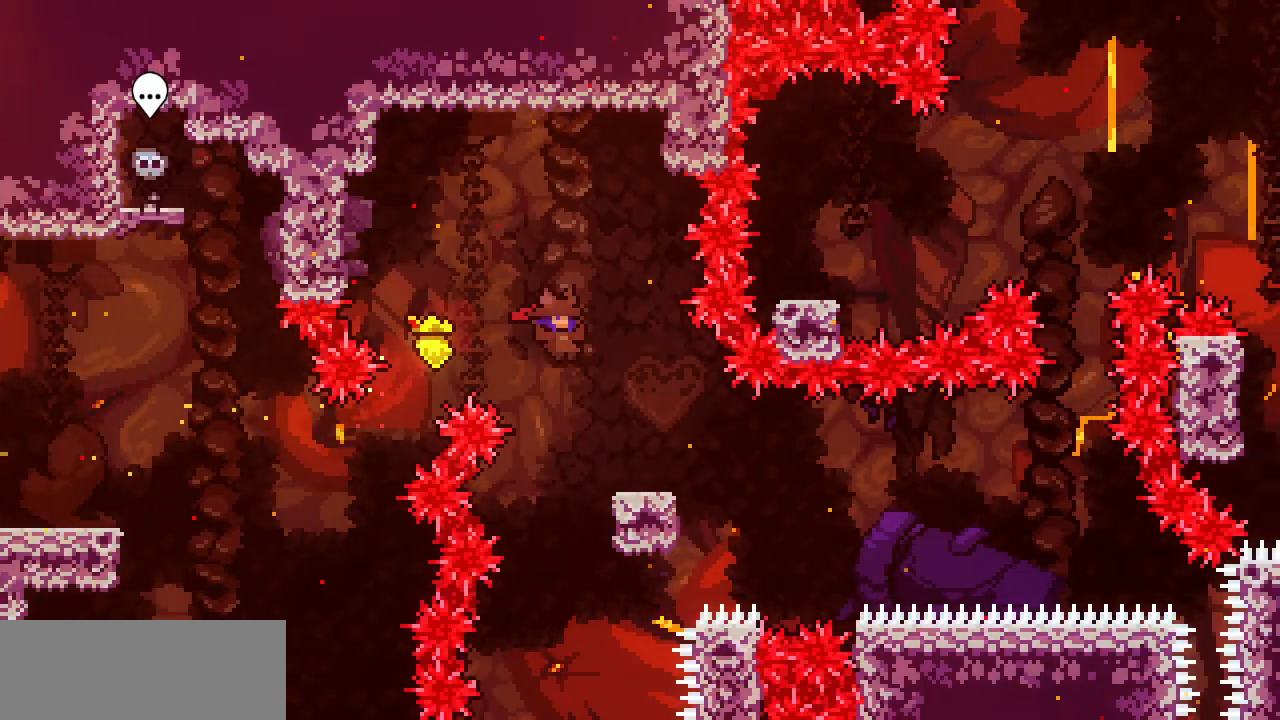
{"keys": ["right", "z"], "events": [[83, "down", "down"], [83, "right", "down"], [133, "c", "down"], [233, "c", "up"], [317, "down", "up"], [317, "z", "down"]]}